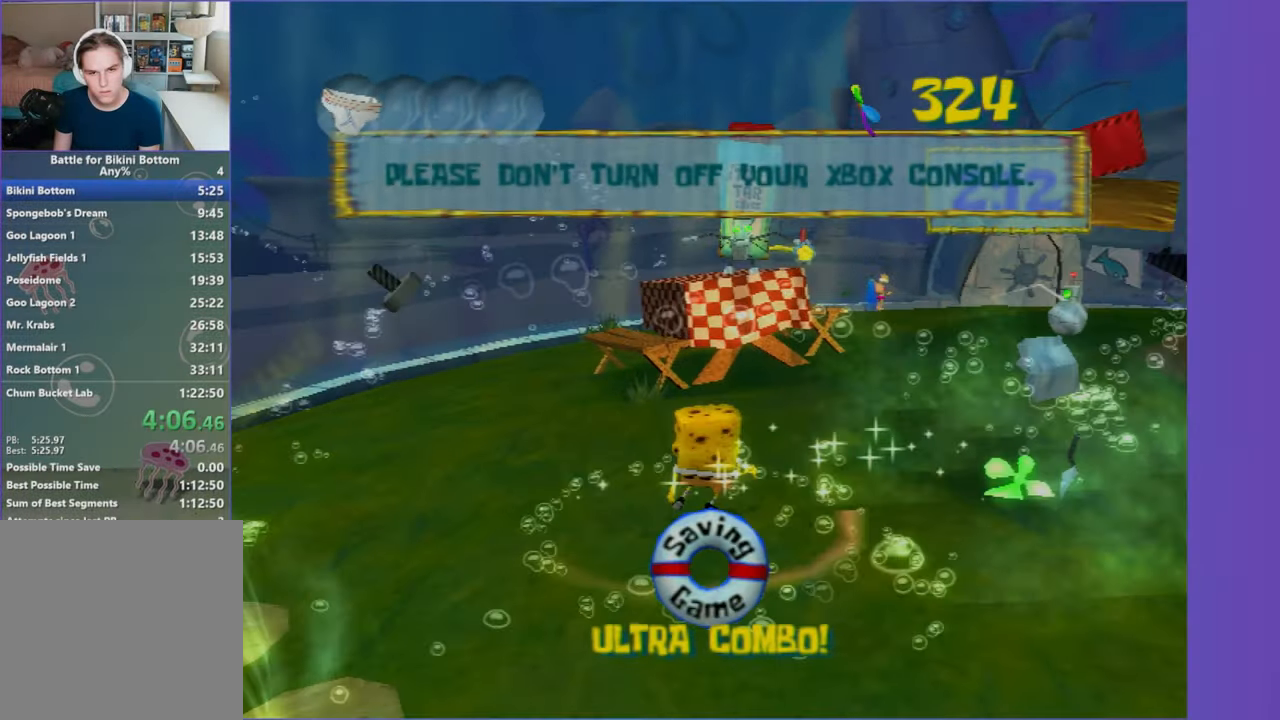
Gameplay with a controller (Xbox layout); each line is a JSON object with the inputs held at the frame after it. "button_events" lists button changes between this image and that frame as [ms after this image, input, new state], when the widget could be followed in between (sticks are given only as held states). Not read: L3 R3.
{"buttons": ["A"], "left_stick": "up", "right_stick": "center", "button_events": [[267, "A", "down"], [367, "A", "up"], [500, "A", "down"]]}
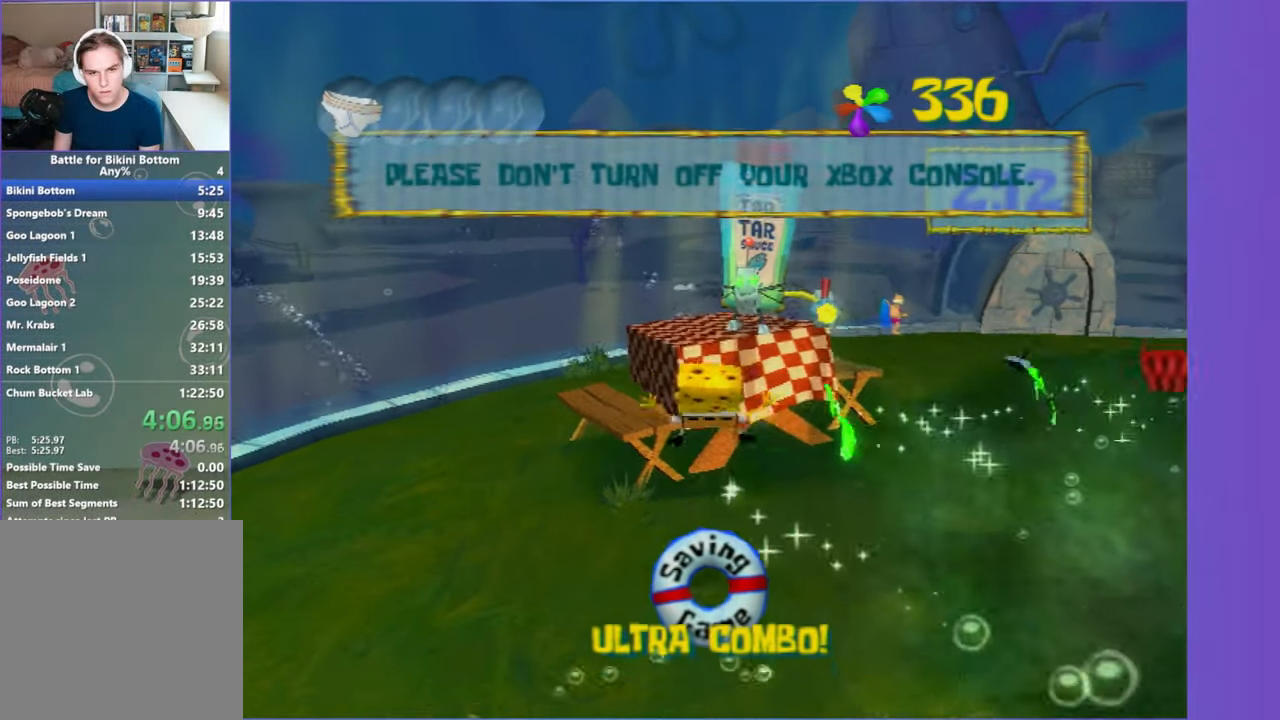
{"buttons": [], "left_stick": "up", "right_stick": "left", "button_events": [[83, "A", "up"], [200, "X", "down"], [300, "X", "up"]]}
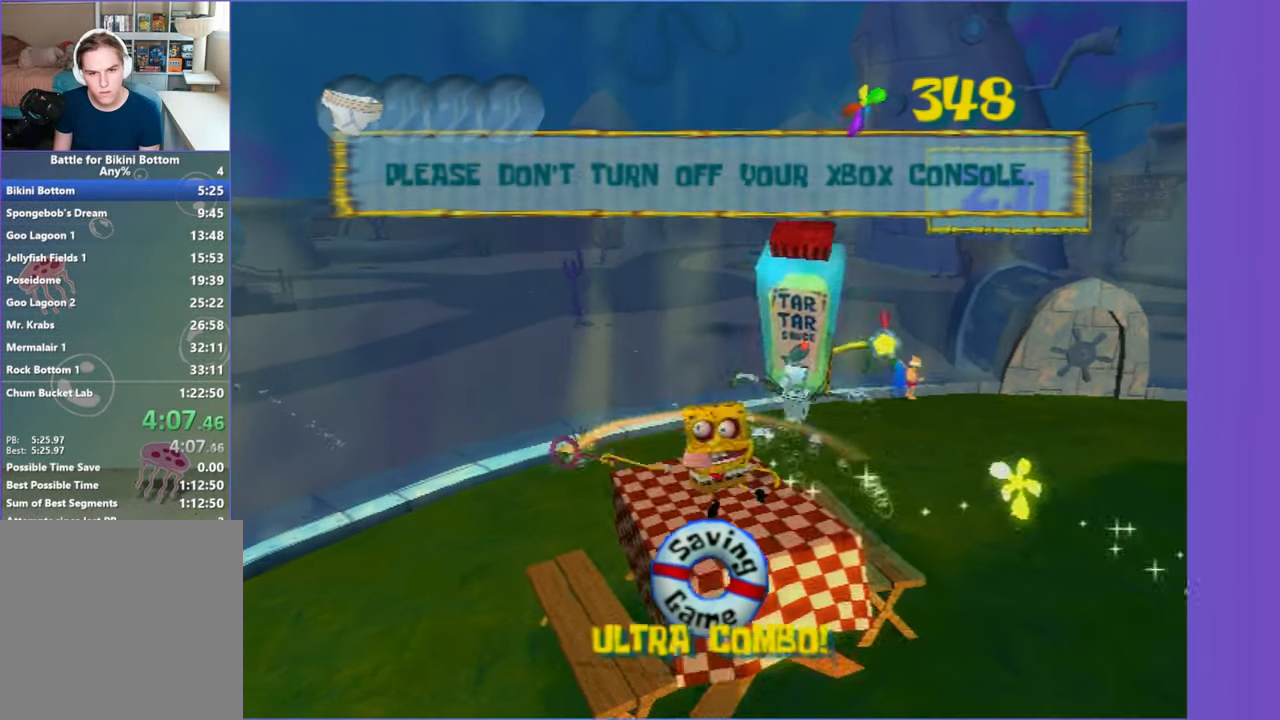
{"buttons": [], "left_stick": "up", "right_stick": "left", "button_events": []}
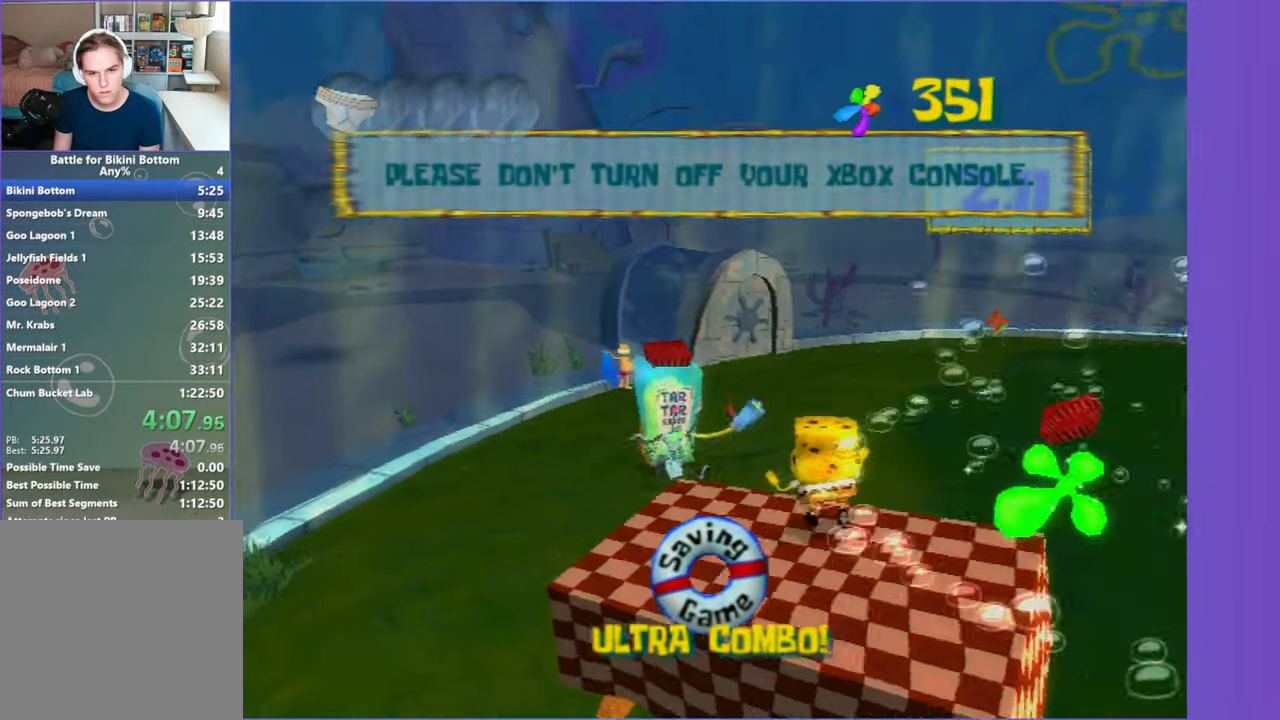
{"buttons": [], "left_stick": "up-left", "right_stick": "center"}
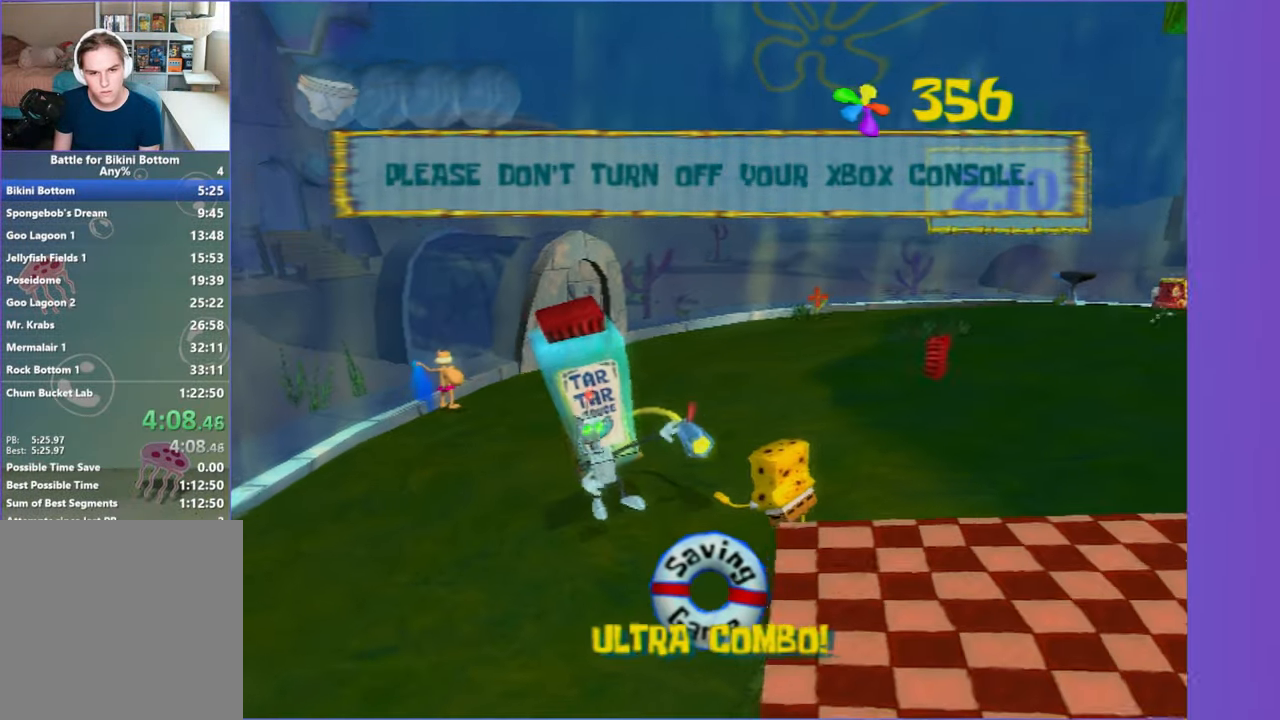
{"buttons": [], "left_stick": "up-right", "right_stick": "left", "button_events": [[33, "X", "down"], [150, "X", "up"]]}
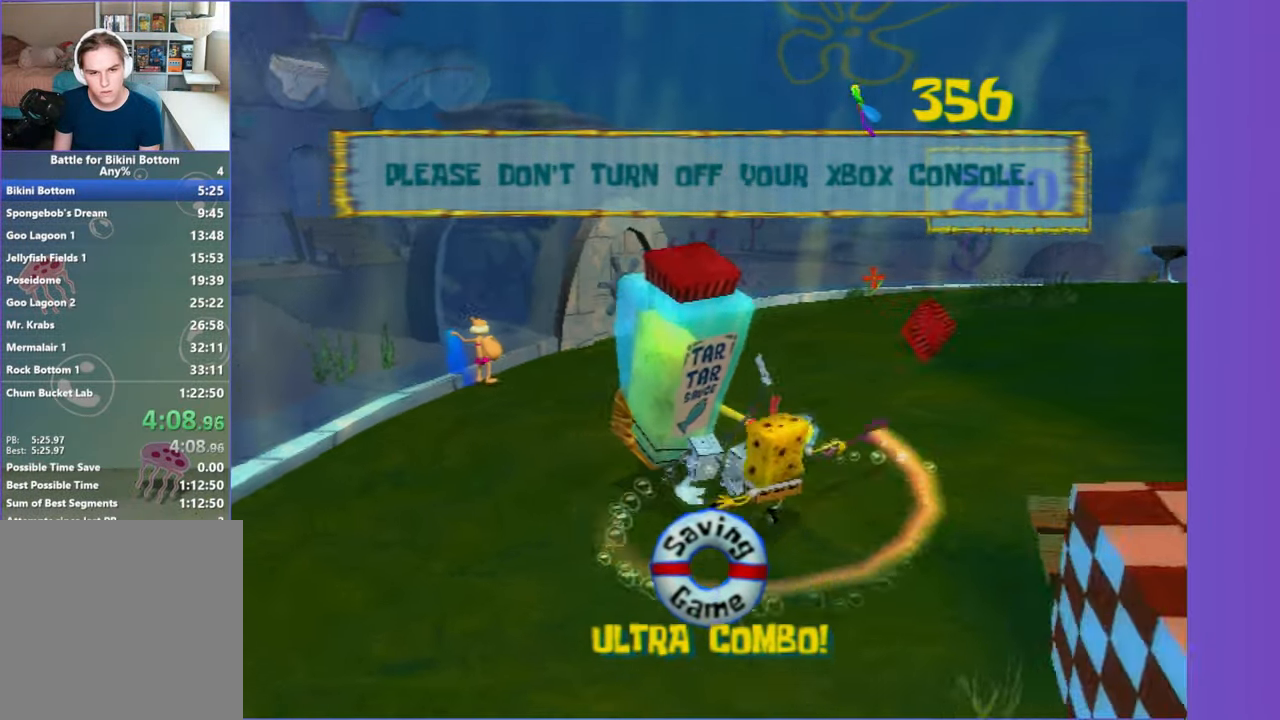
{"buttons": [], "left_stick": "down-left", "right_stick": "center", "button_events": [[283, "X", "down"], [450, "X", "up"]]}
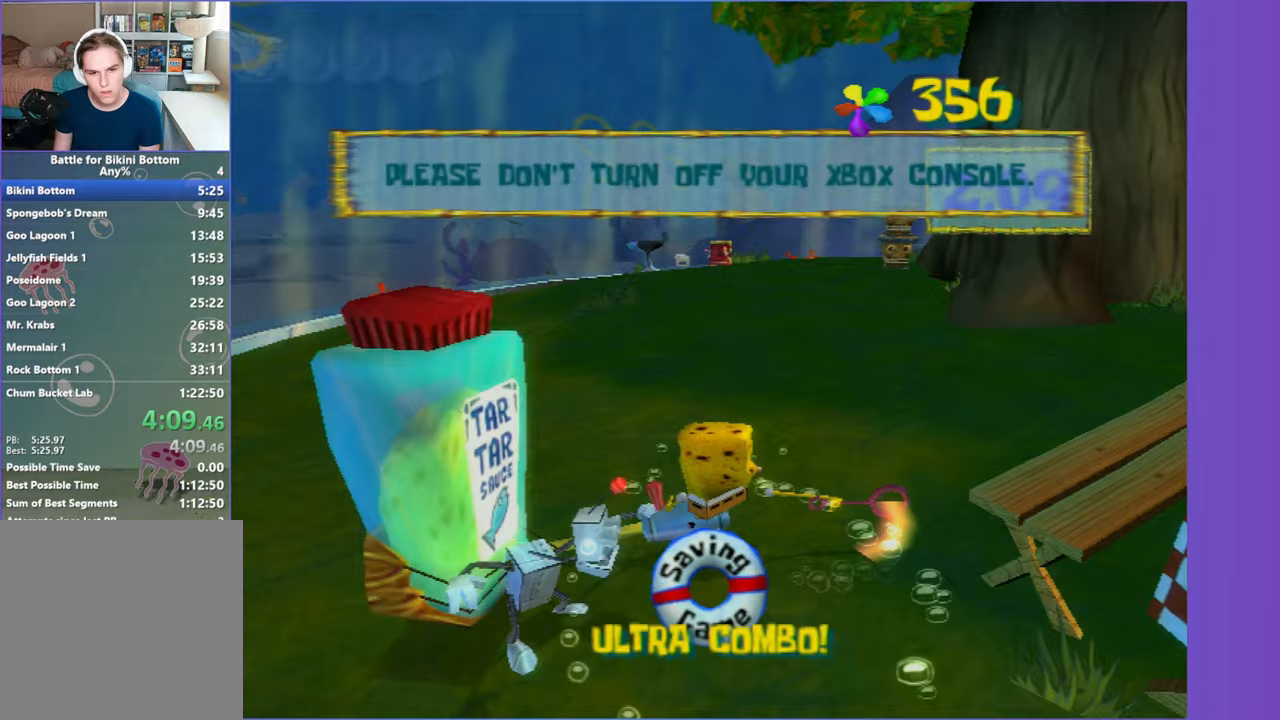
{"buttons": [], "left_stick": "down", "right_stick": "center", "button_events": []}
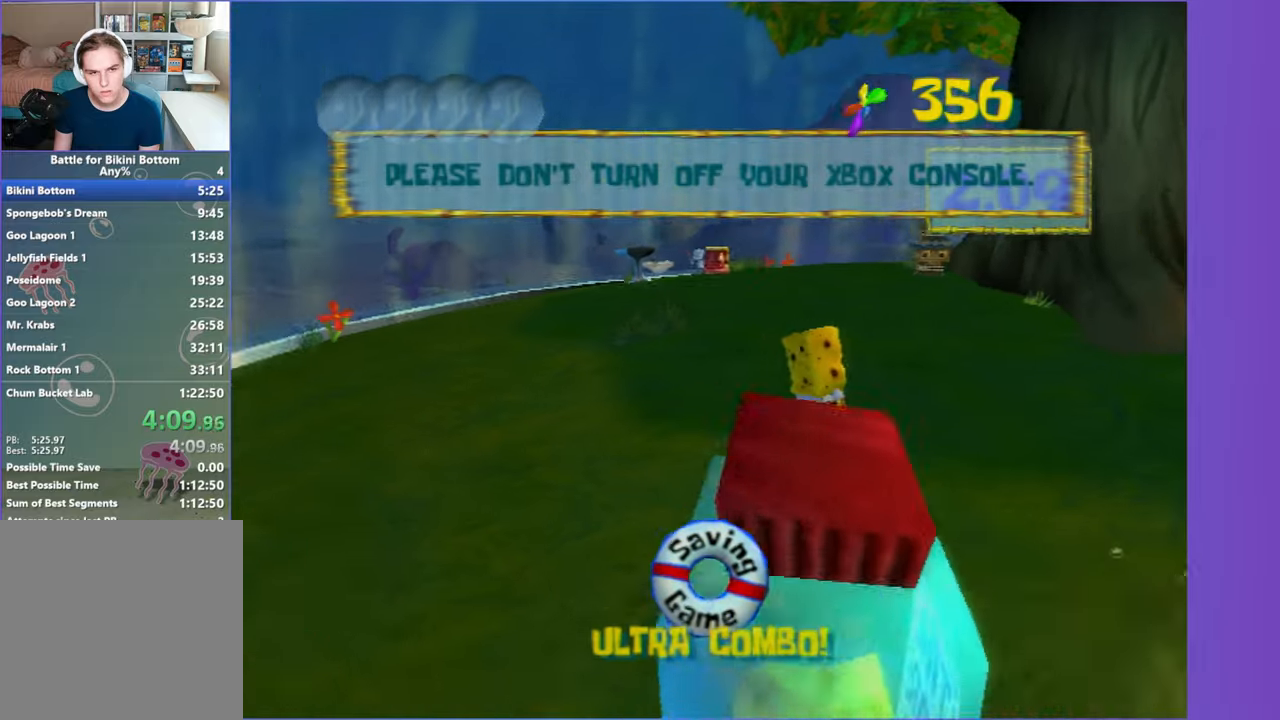
{"buttons": [], "left_stick": "center", "right_stick": "center", "button_events": []}
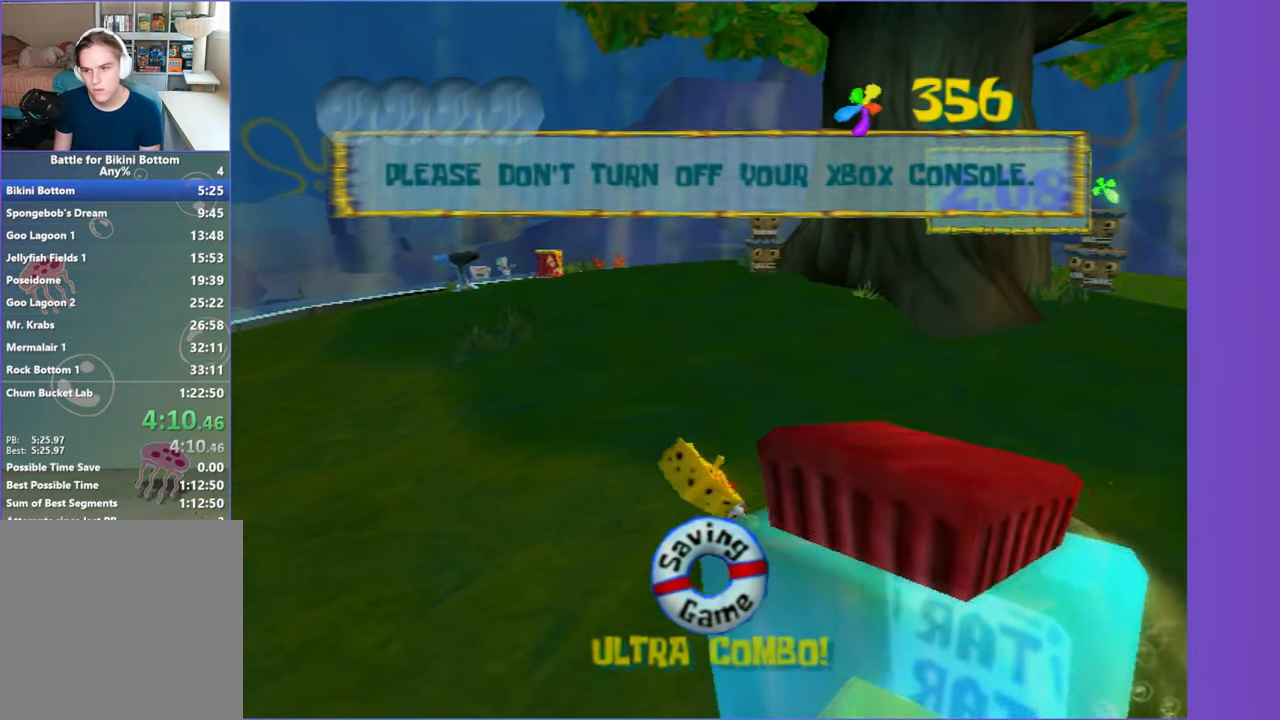
{"buttons": [], "left_stick": "center", "right_stick": "center", "button_events": []}
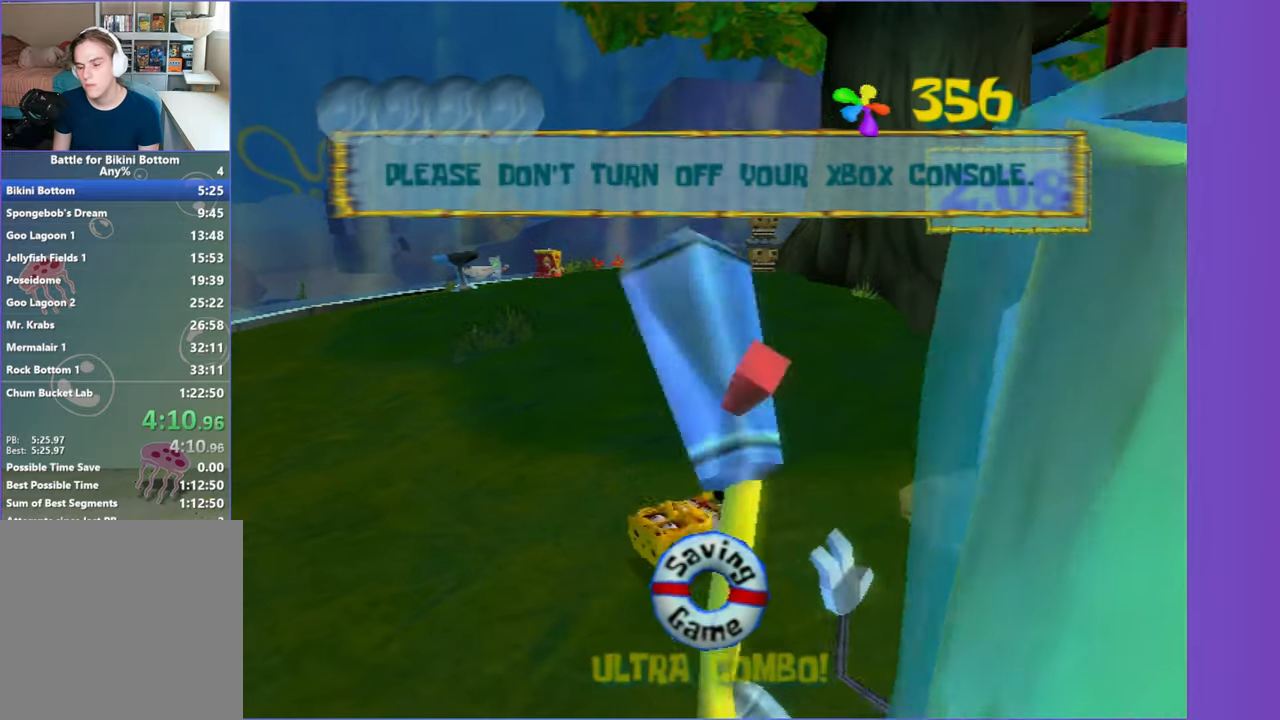
{"buttons": [], "left_stick": "up-right", "right_stick": "center", "button_events": []}
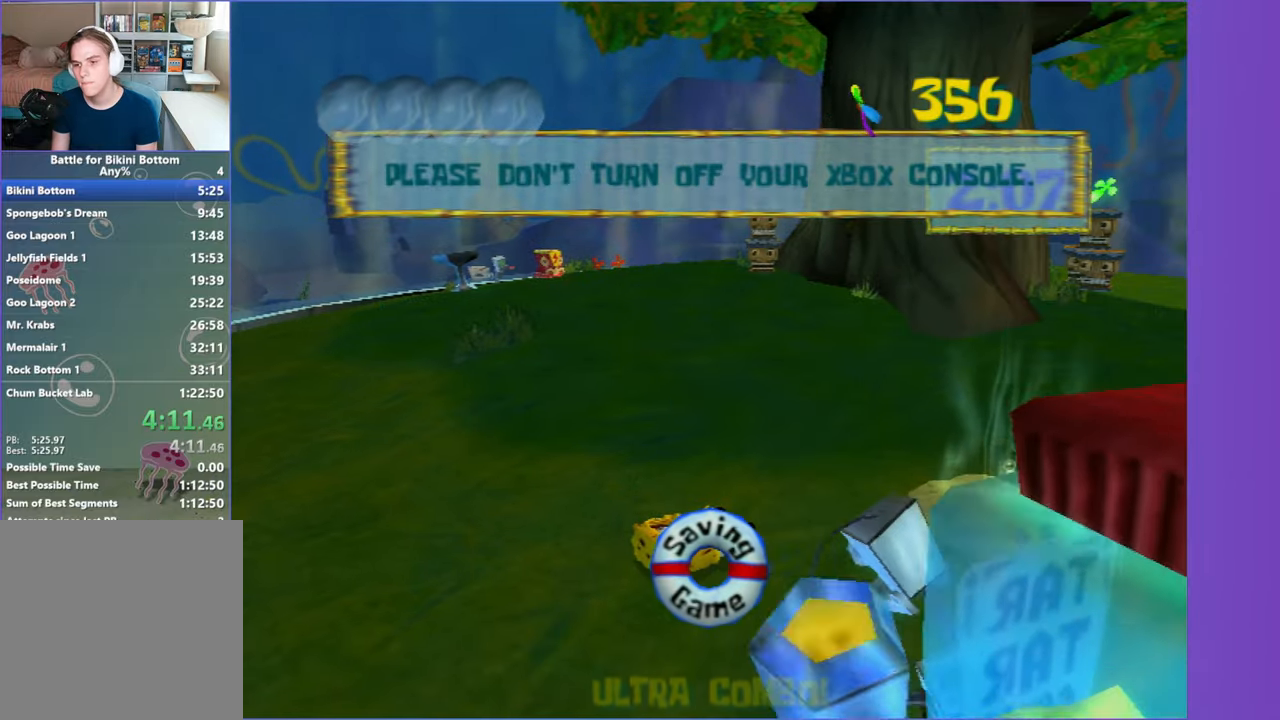
{"buttons": [], "left_stick": "up-right", "right_stick": "center", "button_events": []}
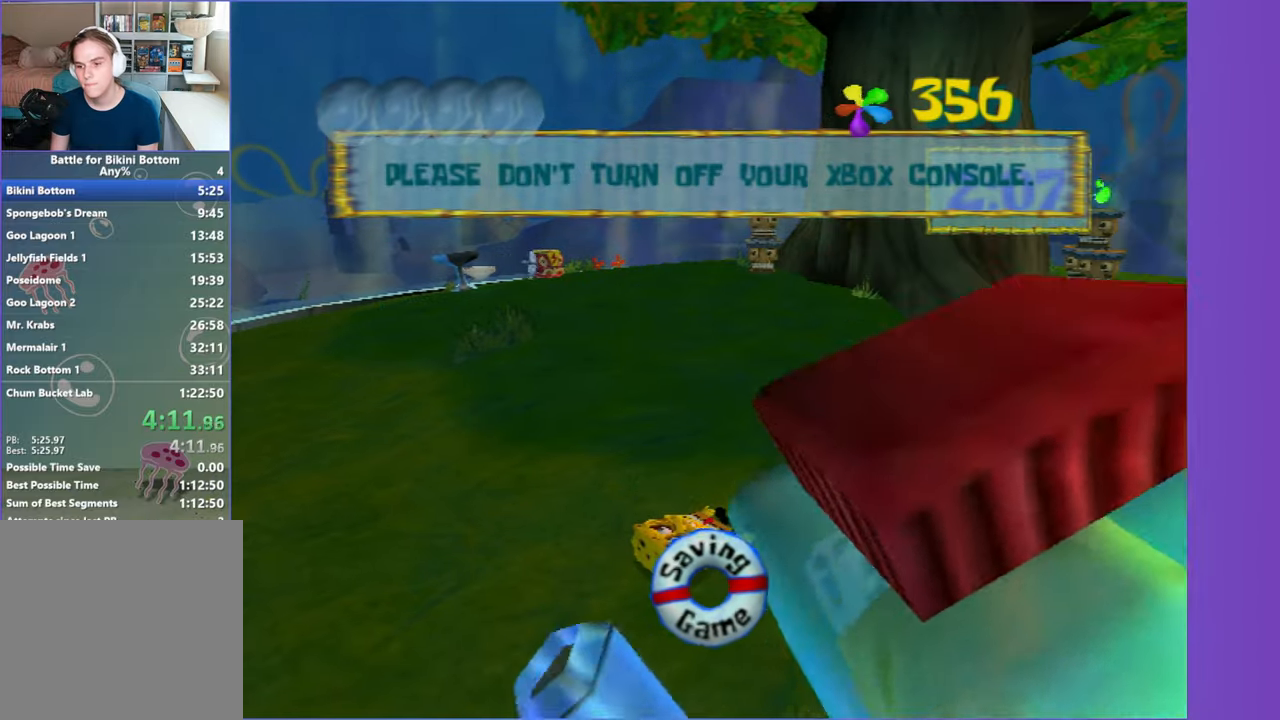
{"buttons": [], "left_stick": "up-right", "right_stick": "center", "button_events": []}
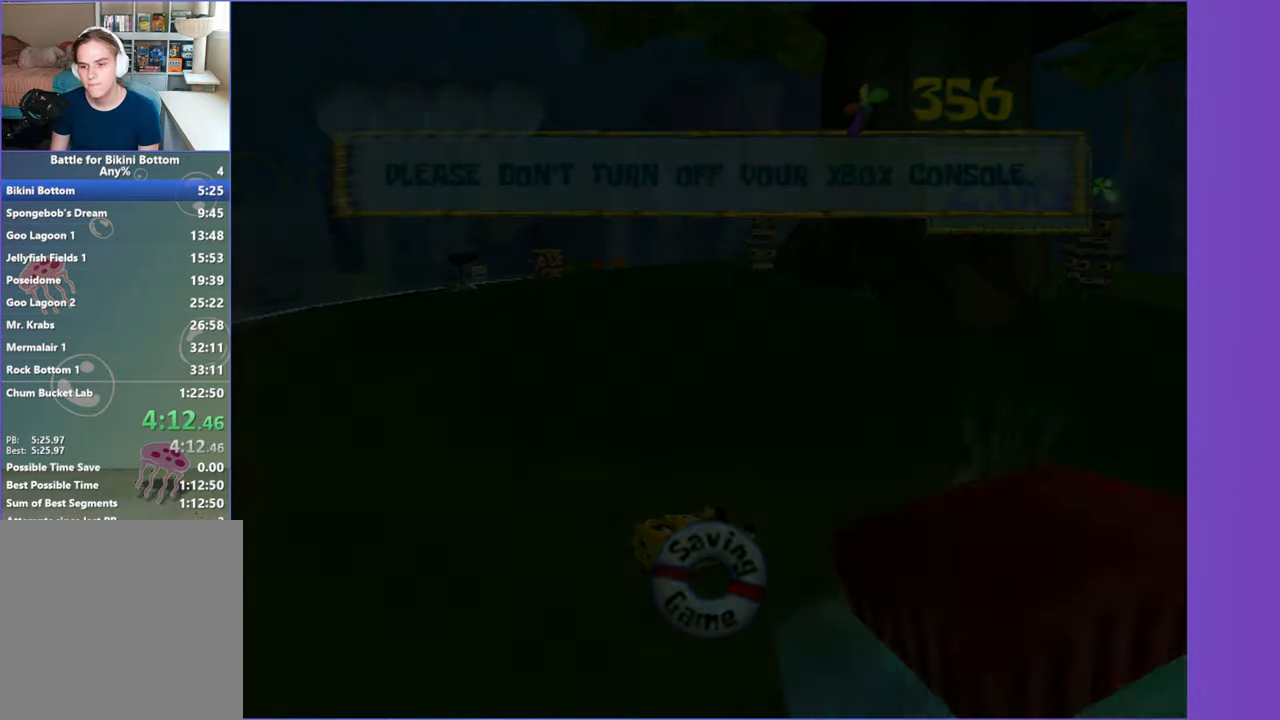
{"buttons": [], "left_stick": "up-right", "right_stick": "center", "button_events": [[333, "B", "down"], [417, "B", "up"]]}
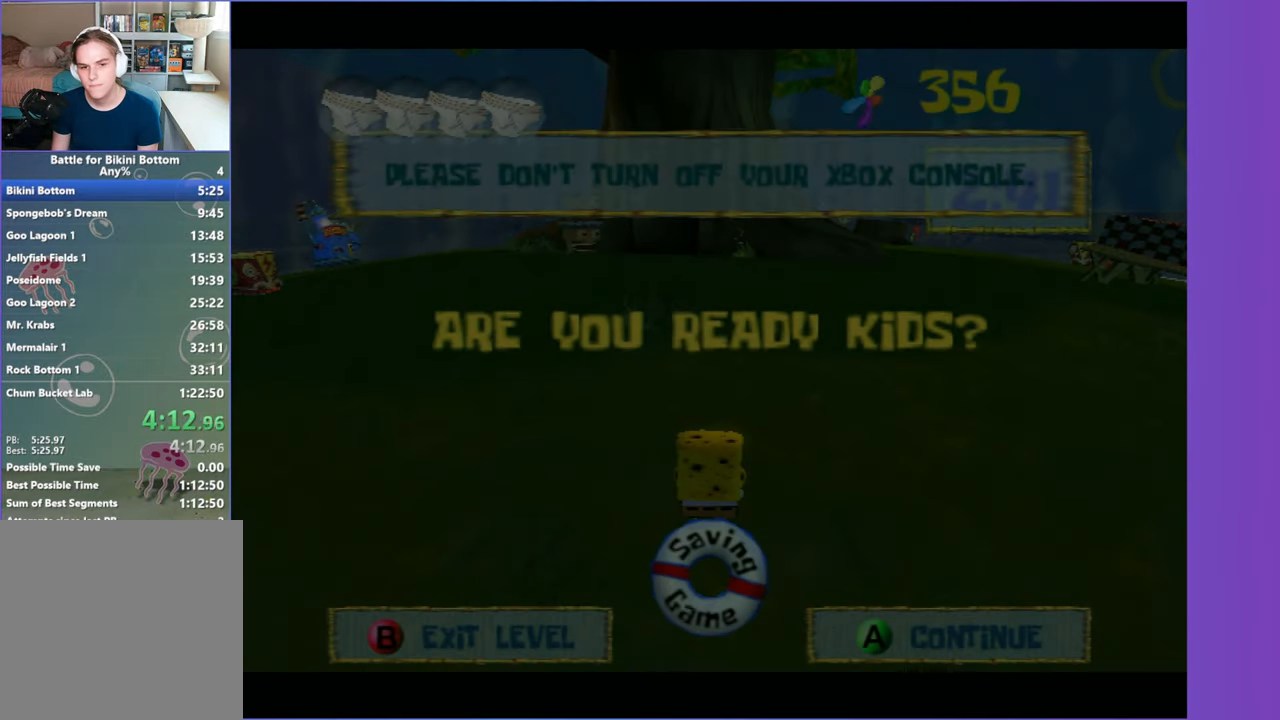
{"buttons": [], "left_stick": "up-right", "right_stick": "center", "button_events": [[33, "A", "down"], [83, "A", "up"], [200, "A", "down"], [267, "A", "up"], [367, "A", "down"], [450, "A", "up"]]}
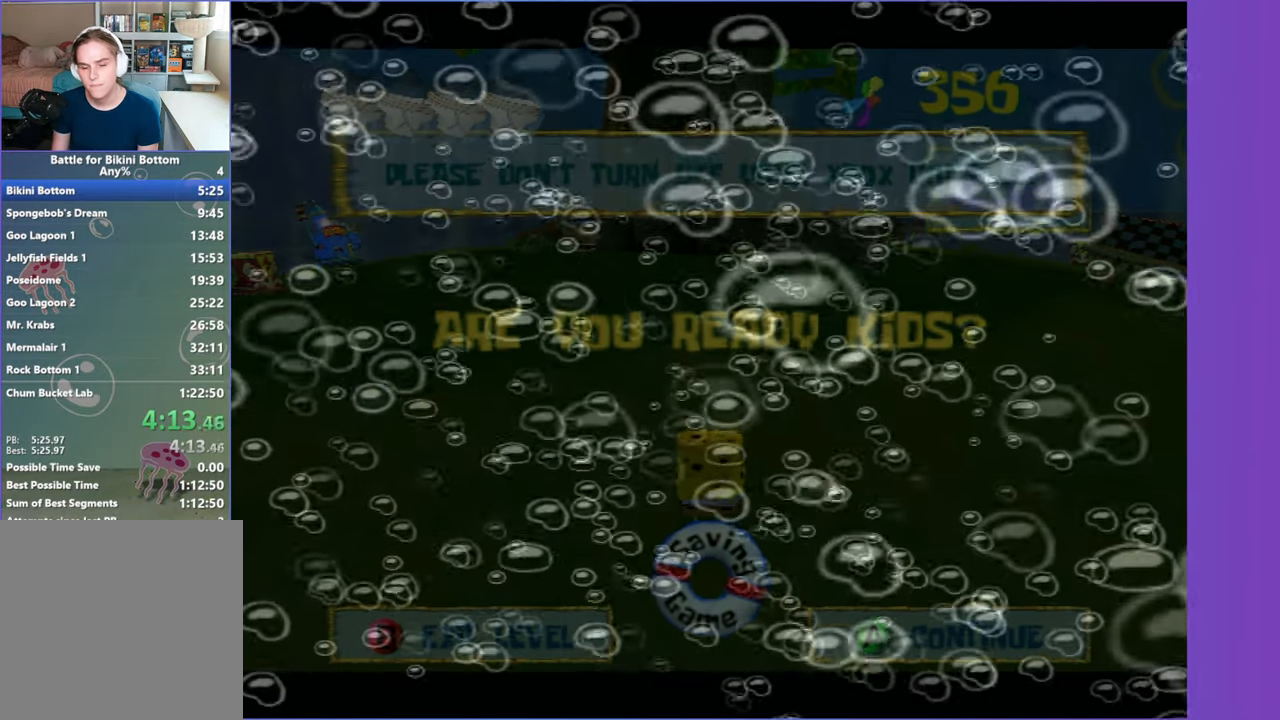
{"buttons": [], "left_stick": "center", "right_stick": "center", "button_events": []}
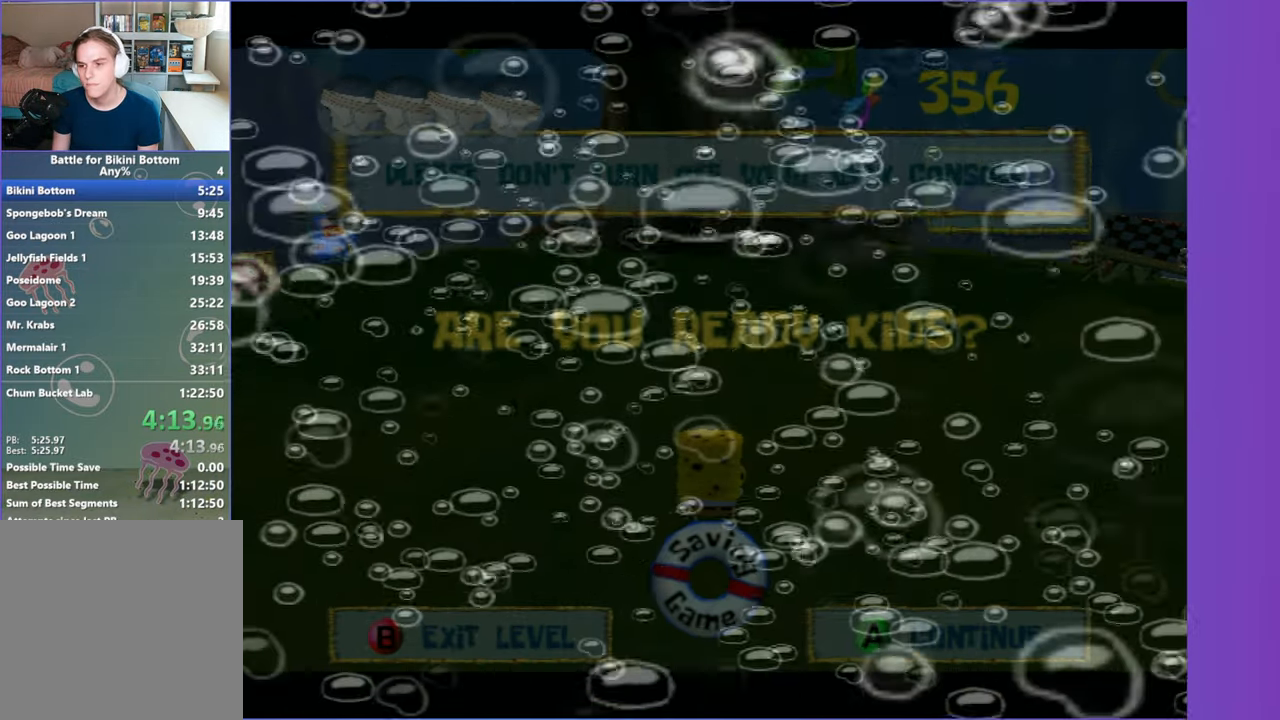
{"buttons": [], "left_stick": "center", "right_stick": "center", "button_events": []}
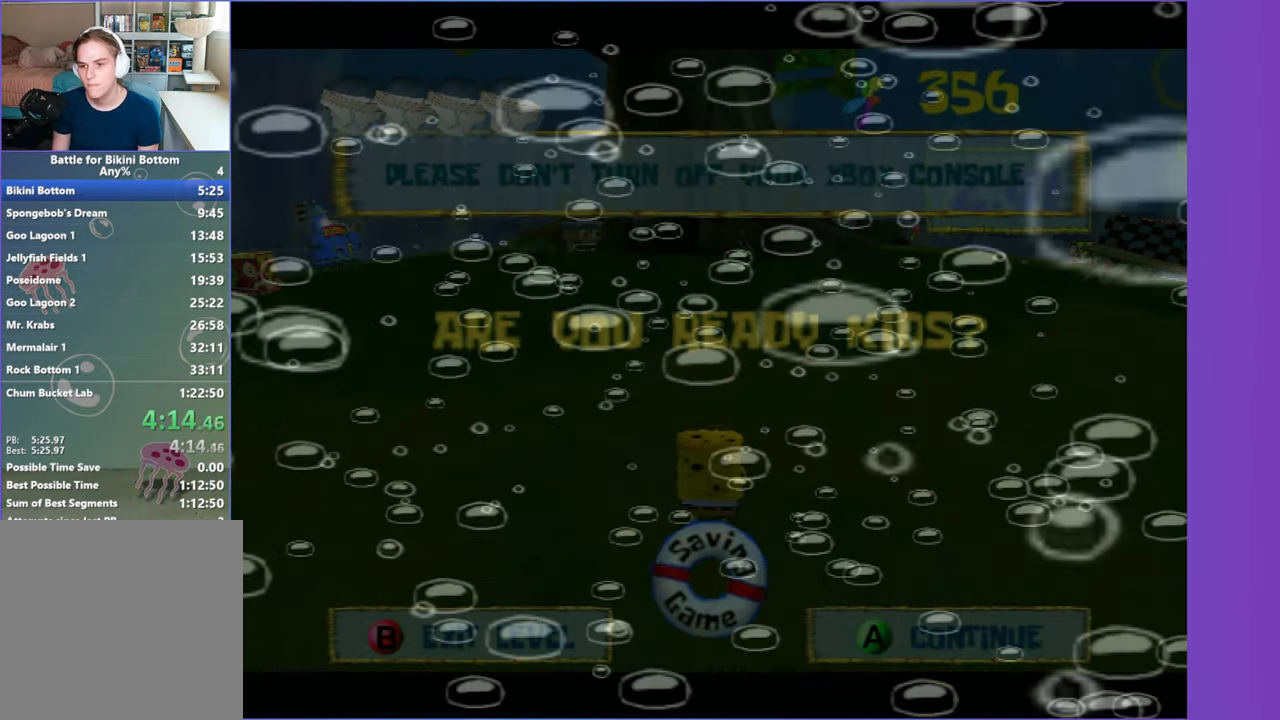
{"buttons": [], "left_stick": "center", "right_stick": "center", "button_events": []}
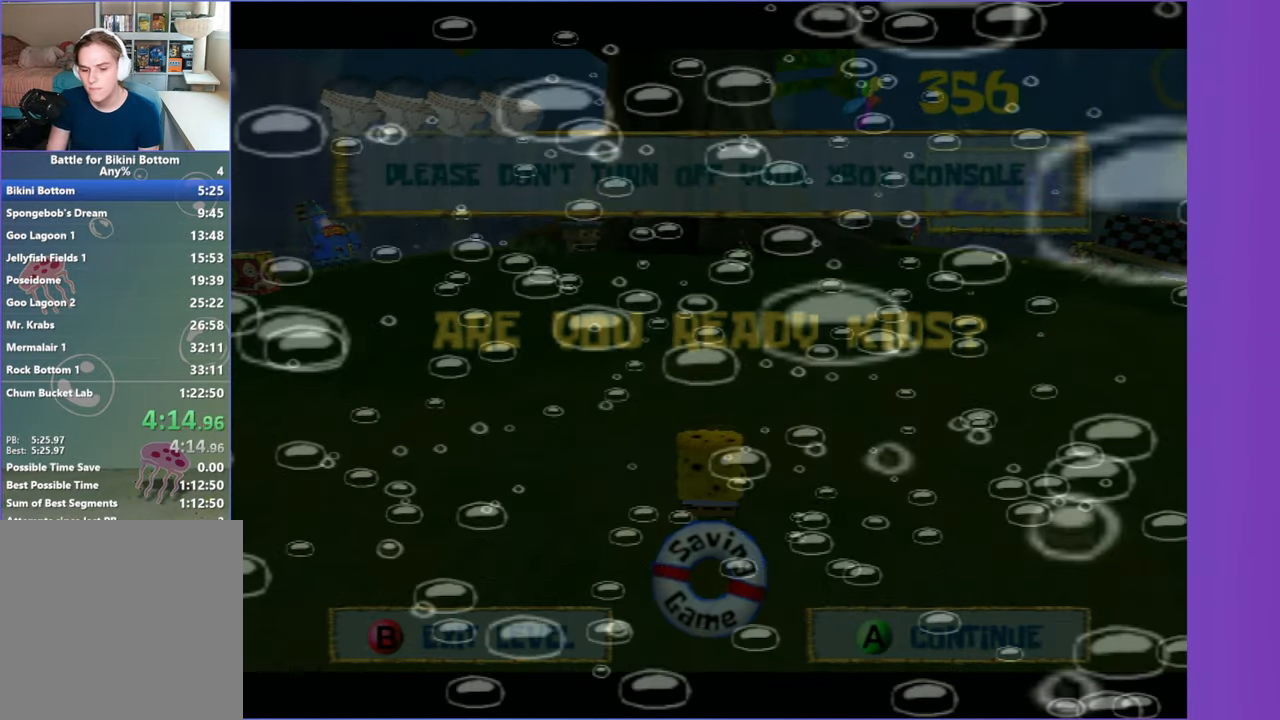
{"buttons": [], "left_stick": "center", "right_stick": "center", "button_events": []}
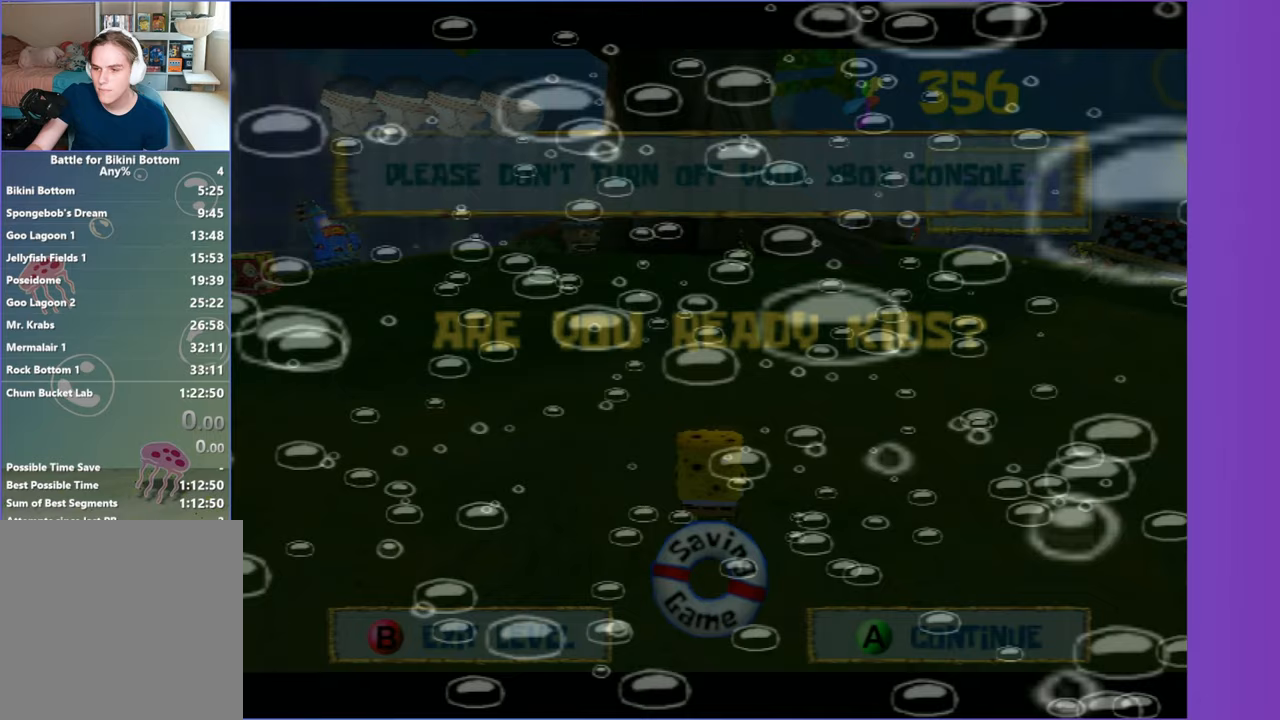
{"buttons": [], "left_stick": "center", "right_stick": "center", "button_events": []}
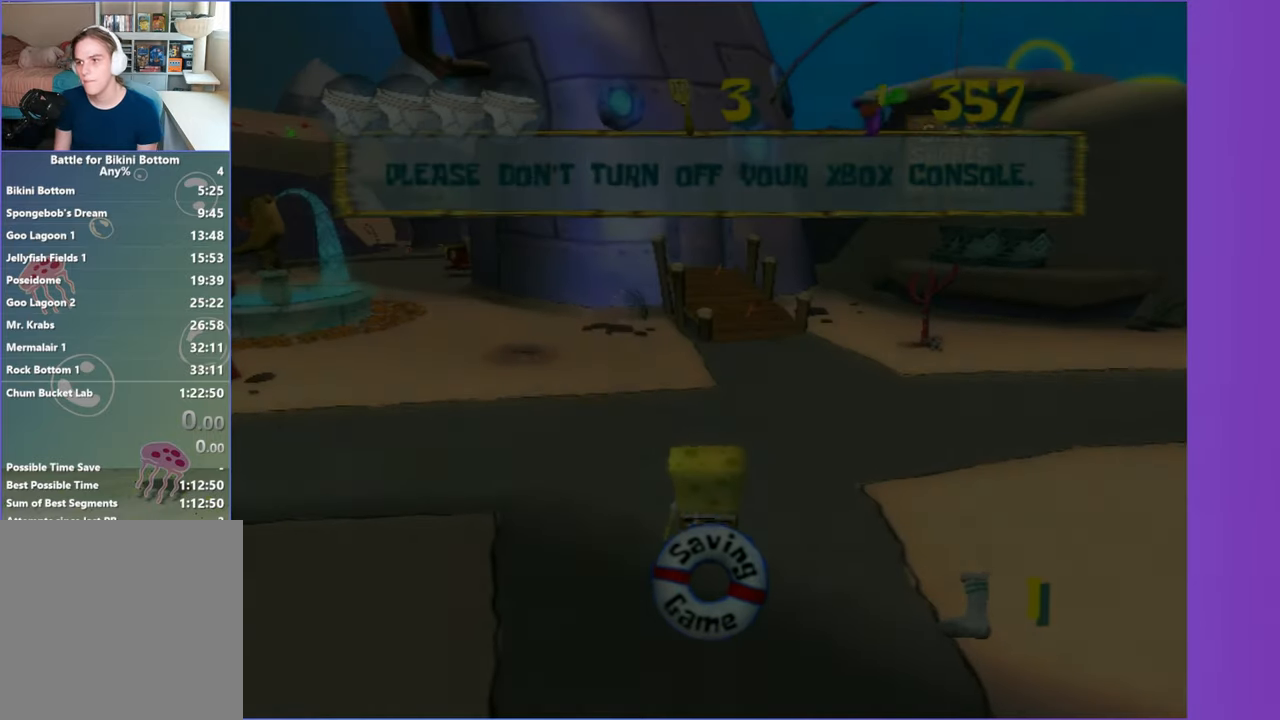
{"buttons": [], "left_stick": "center", "right_stick": "center", "button_events": [[83, "START", "down"], [233, "START", "up"]]}
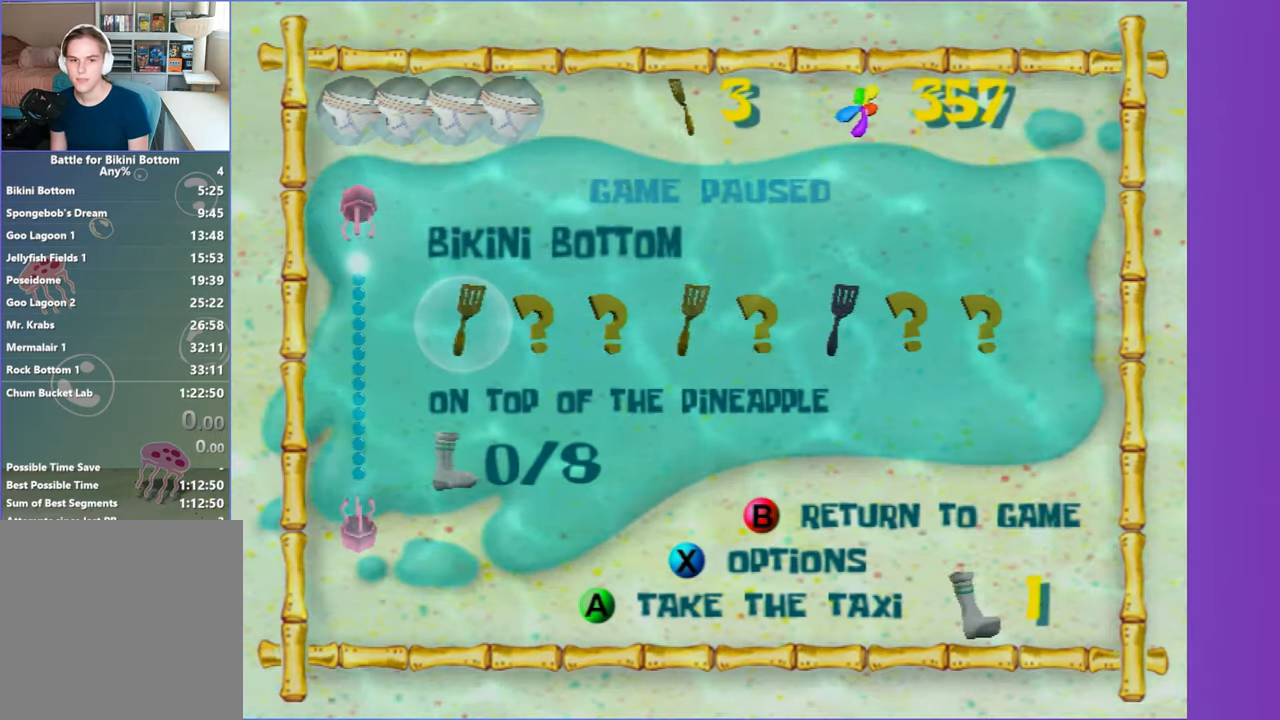
{"buttons": [], "left_stick": "center", "right_stick": "center", "button_events": [[17, "X", "down"], [117, "X", "up"], [333, "DPAD_DOWN", "down"], [450, "DPAD_DOWN", "up"]]}
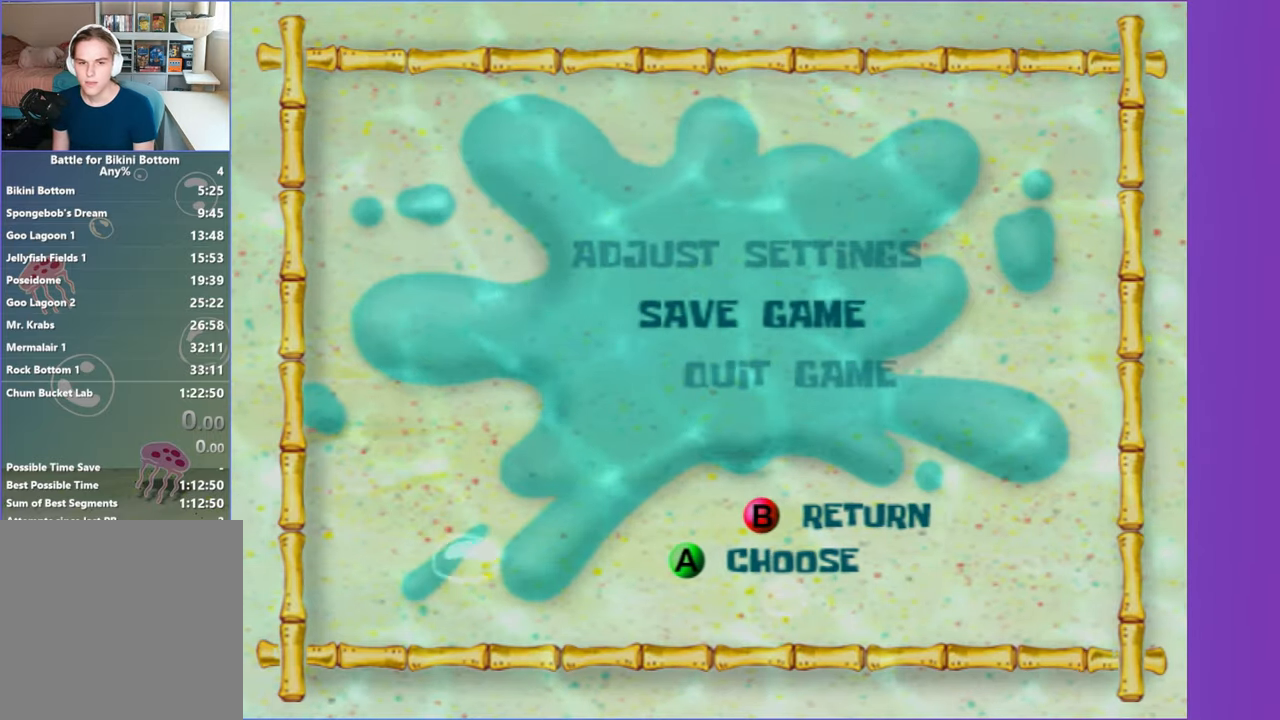
{"buttons": ["A"], "left_stick": "center", "right_stick": "center", "button_events": [[17, "DPAD_DOWN", "down"], [100, "DPAD_DOWN", "up"], [183, "A", "down"], [283, "A", "up"], [333, "DPAD_DOWN", "down"], [433, "DPAD_DOWN", "up"], [450, "A", "down"]]}
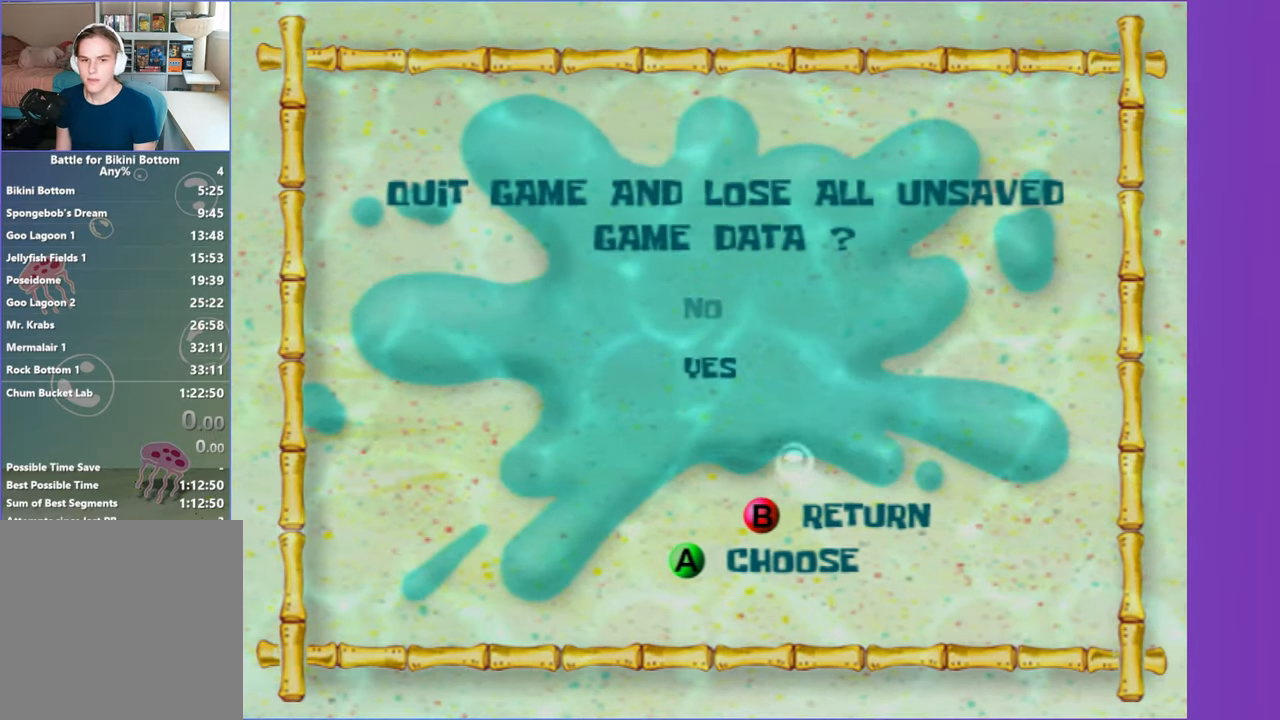
{"buttons": [], "left_stick": "center", "right_stick": "center", "button_events": [[33, "A", "up"]]}